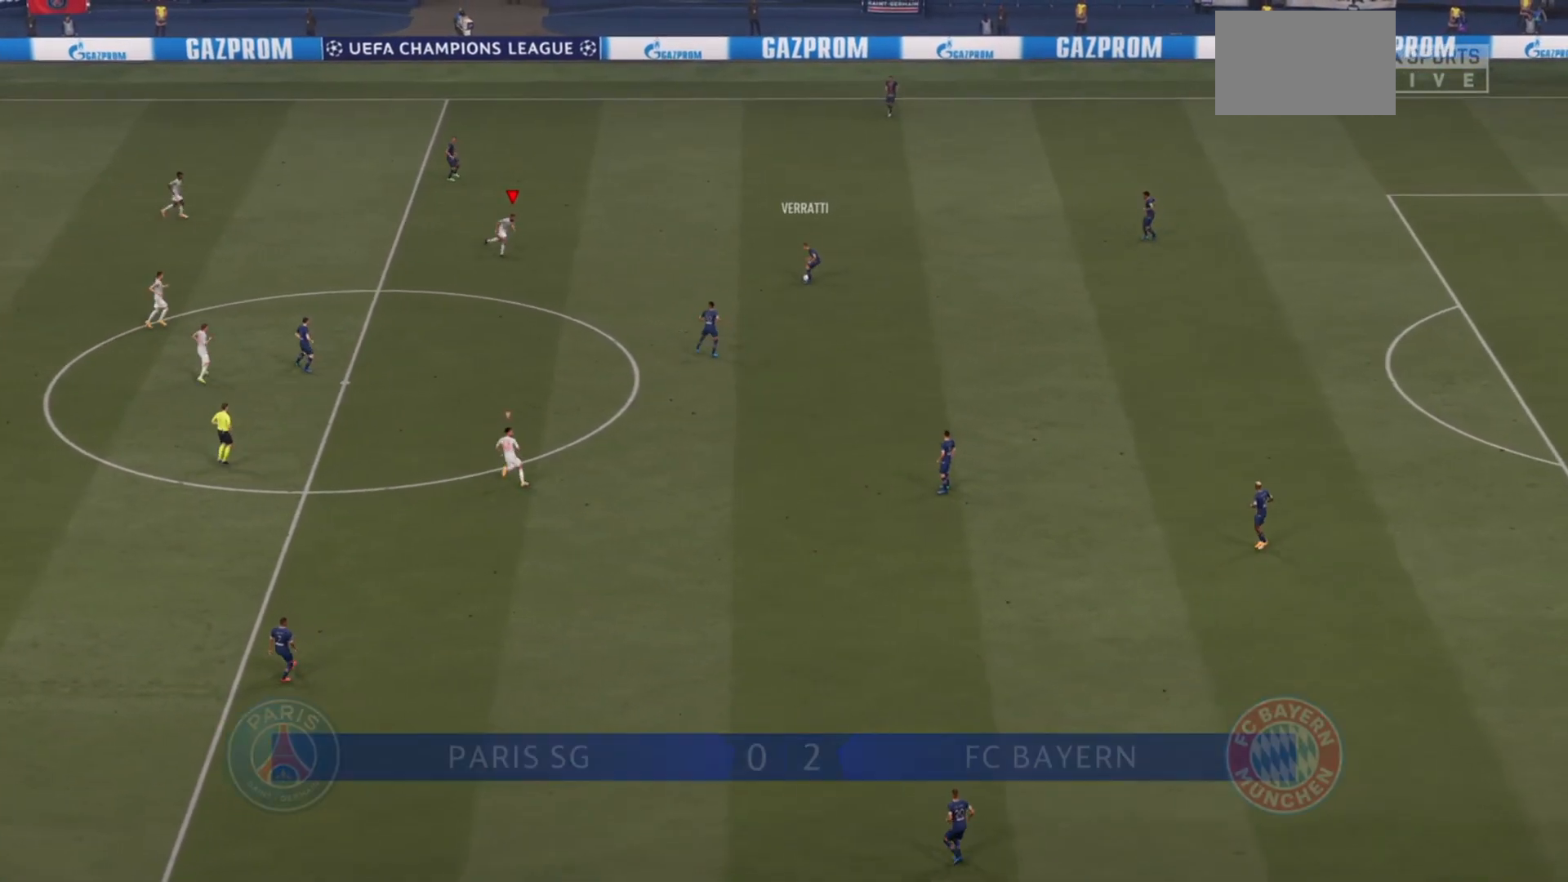
Gameplay with a controller (PlayStation layout); each line is a JSON object with the inputs held at the frame after it. "events" lists button and stick changes between this image and that frame as [ms after this image, input, new state], when the widget could be followed in between. Not read: L3 R3.
{"buttons": ["R2"], "left_stick": "down-right", "right_stick": "center", "events": [[233, "left_stick", "right"], [400, "left_stick", "down-right"]]}
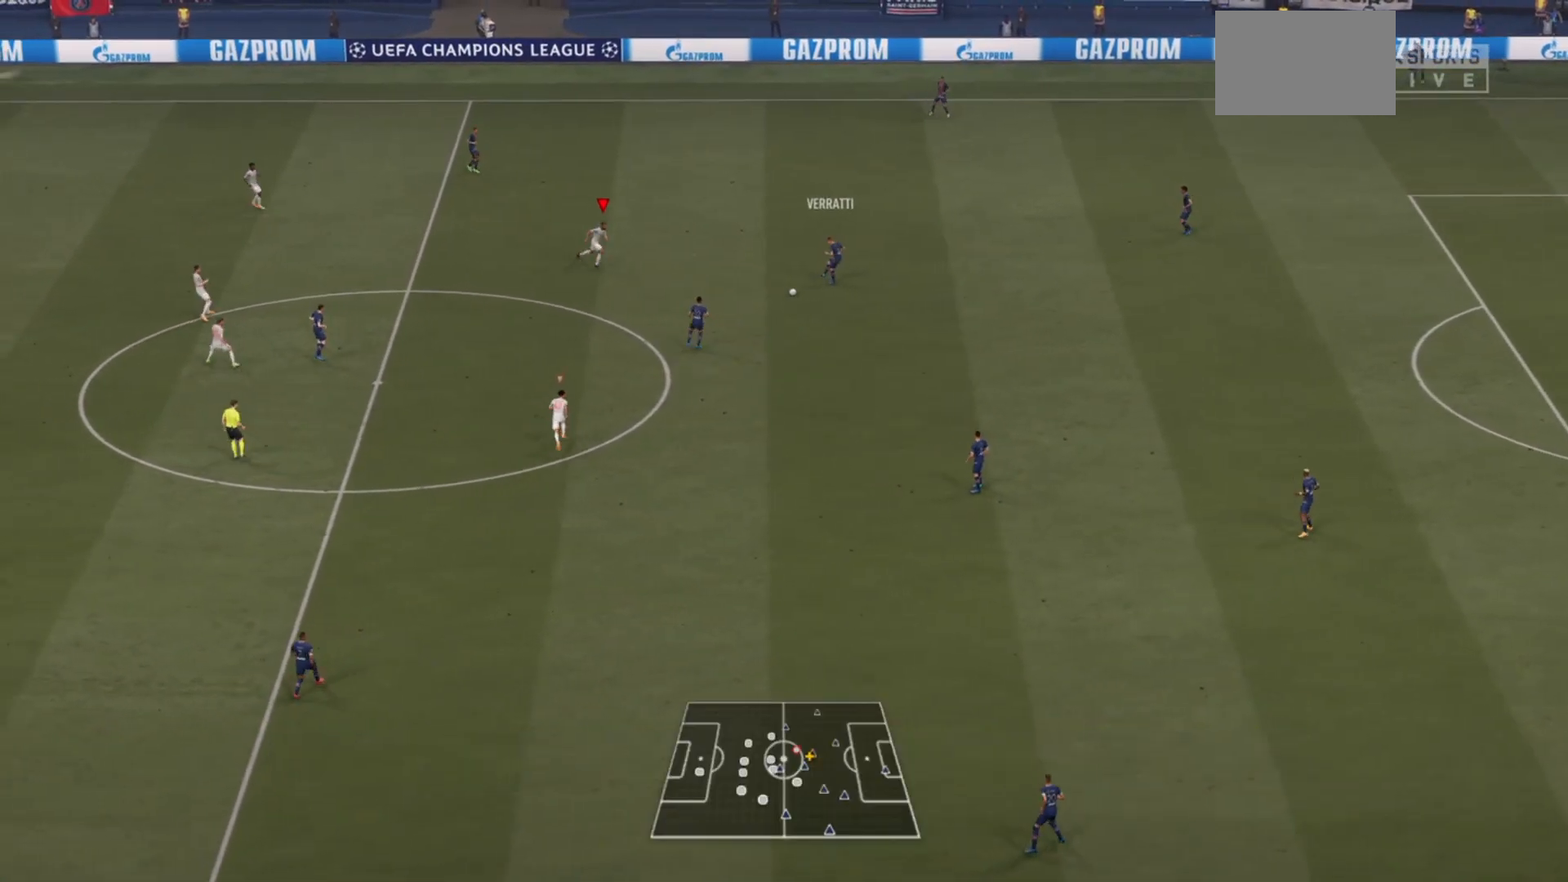
{"buttons": ["L1", "R2"], "left_stick": "up-right", "right_stick": "center", "events": [[467, "L1", "down"], [500, "left_stick", "up-right"]]}
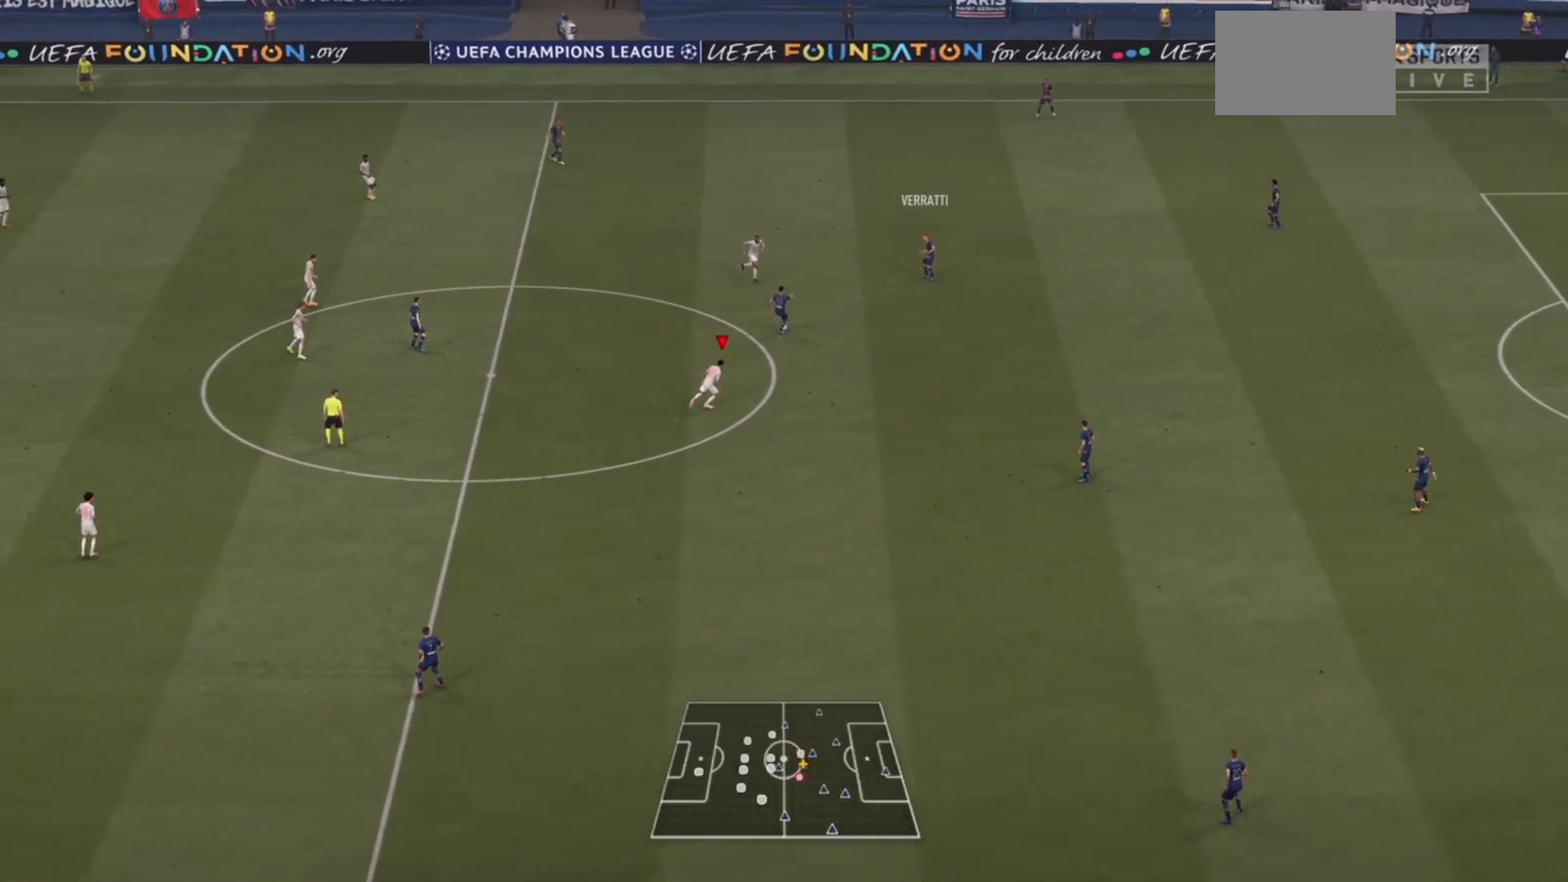
{"buttons": ["R2"], "left_stick": "up-left", "right_stick": "center", "events": [[133, "left_stick", "up"], [167, "L1", "up"], [433, "left_stick", "up-left"]]}
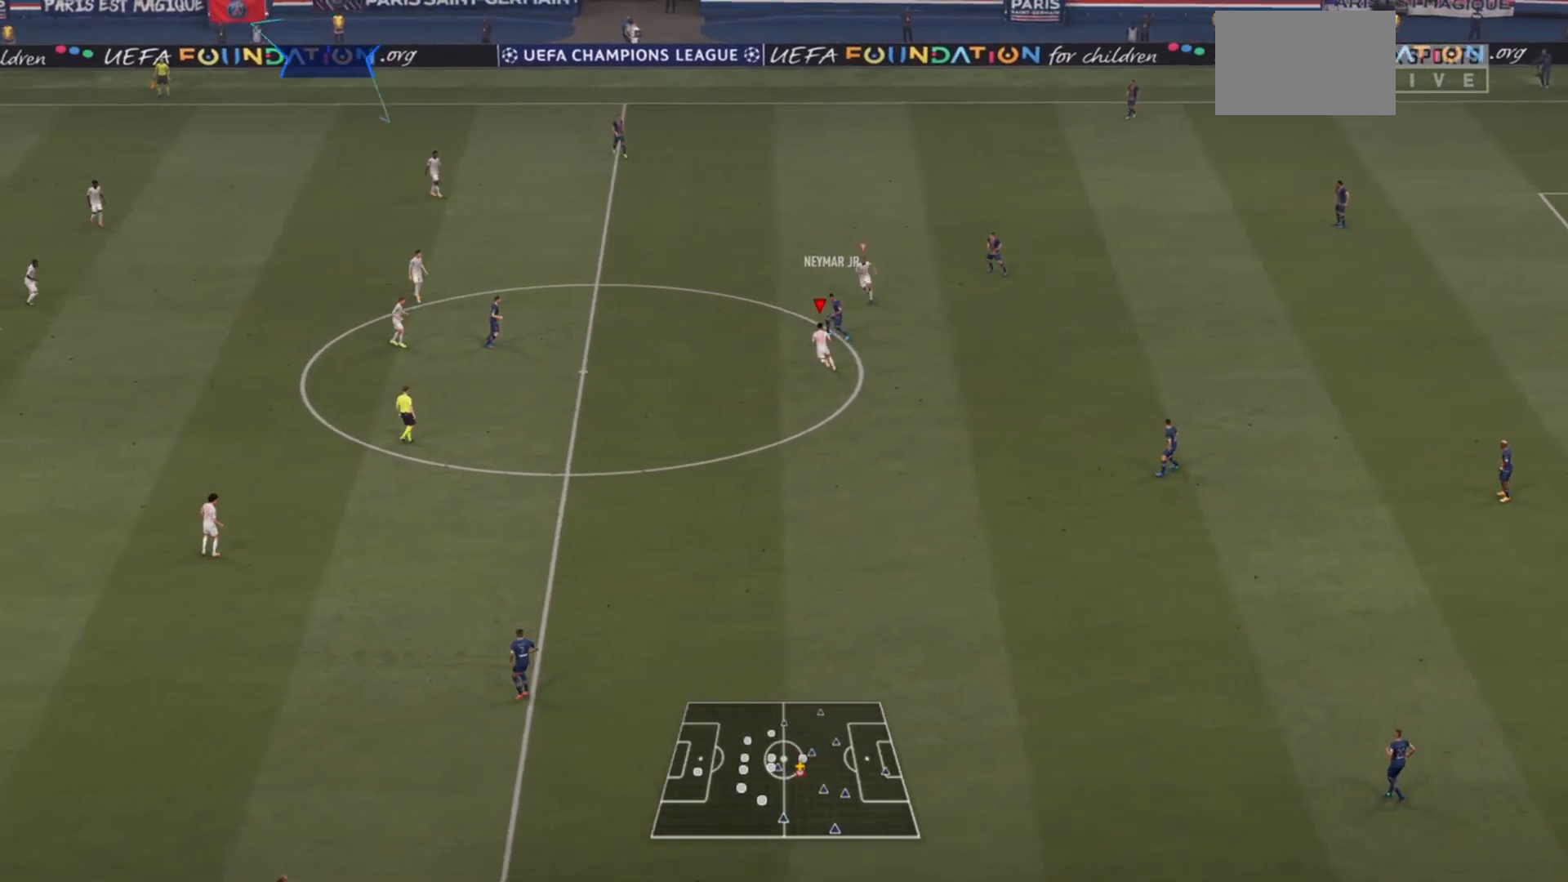
{"buttons": ["R2"], "left_stick": "up-left", "right_stick": "center", "events": []}
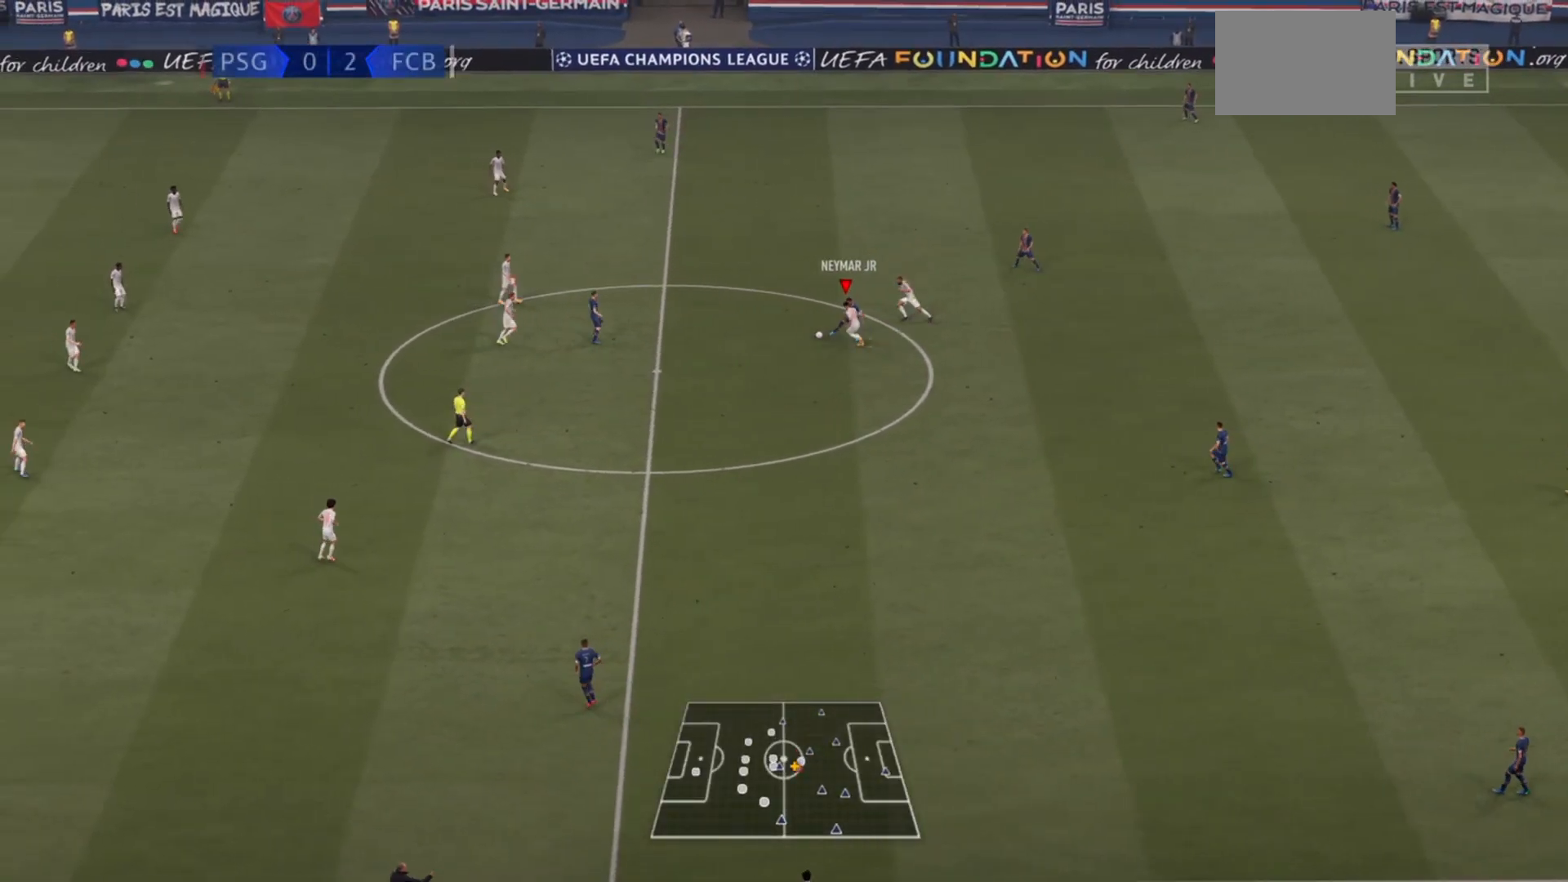
{"buttons": ["L1", "R2"], "left_stick": "down-right", "right_stick": "center", "events": [[467, "L1", "down"], [500, "left_stick", "down-right"]]}
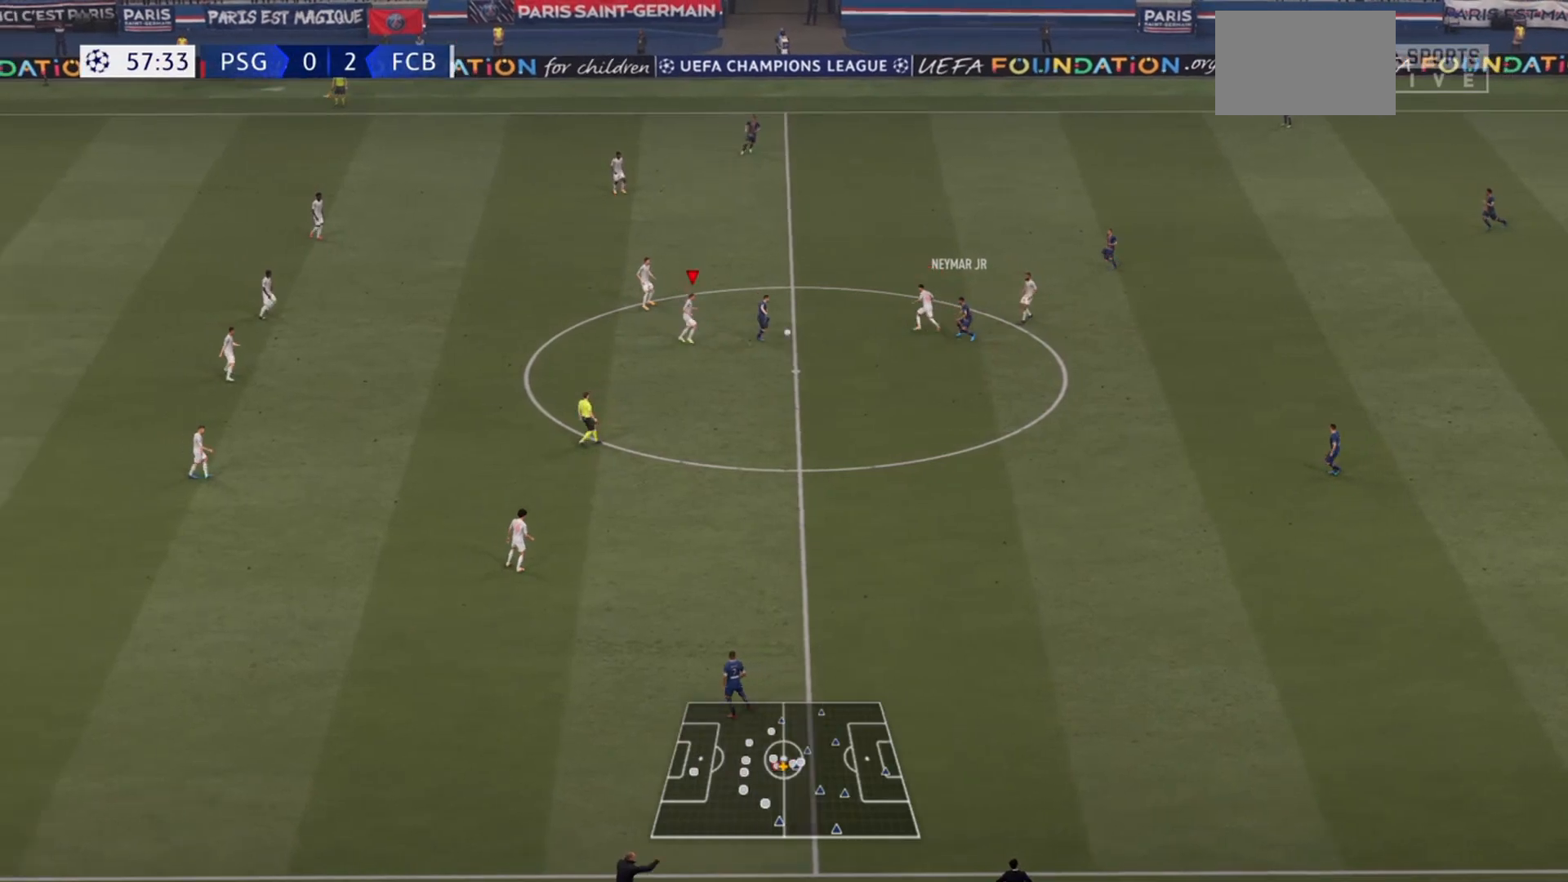
{"buttons": ["R2"], "left_stick": "down", "right_stick": "center", "events": [[133, "L1", "up"], [500, "left_stick", "down"]]}
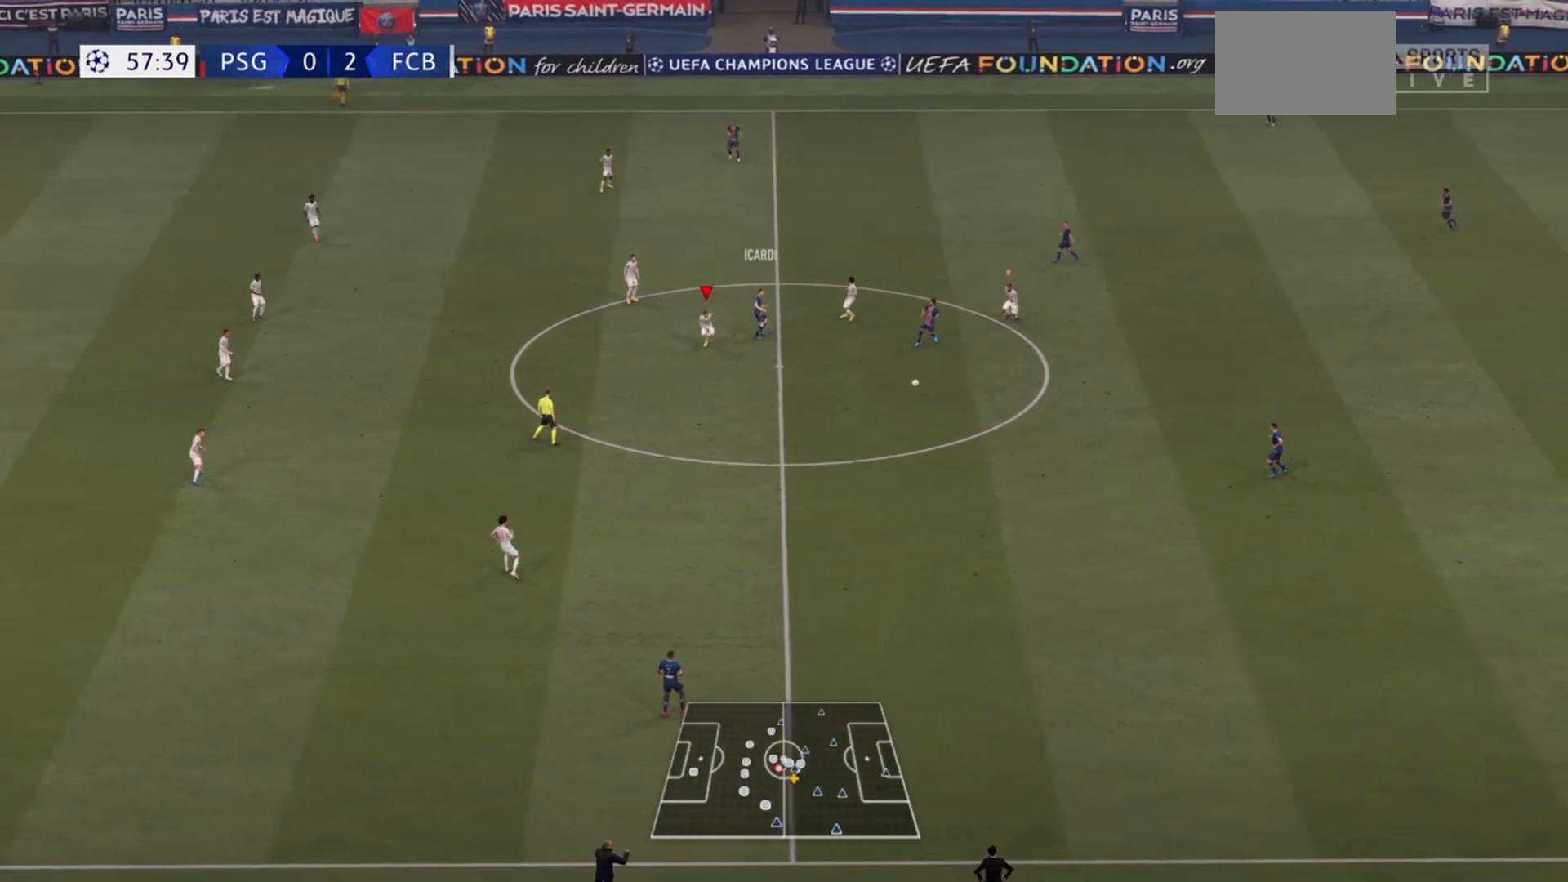
{"buttons": ["R2"], "left_stick": "down", "right_stick": "center", "events": [[333, "L1", "down"], [500, "L1", "up"]]}
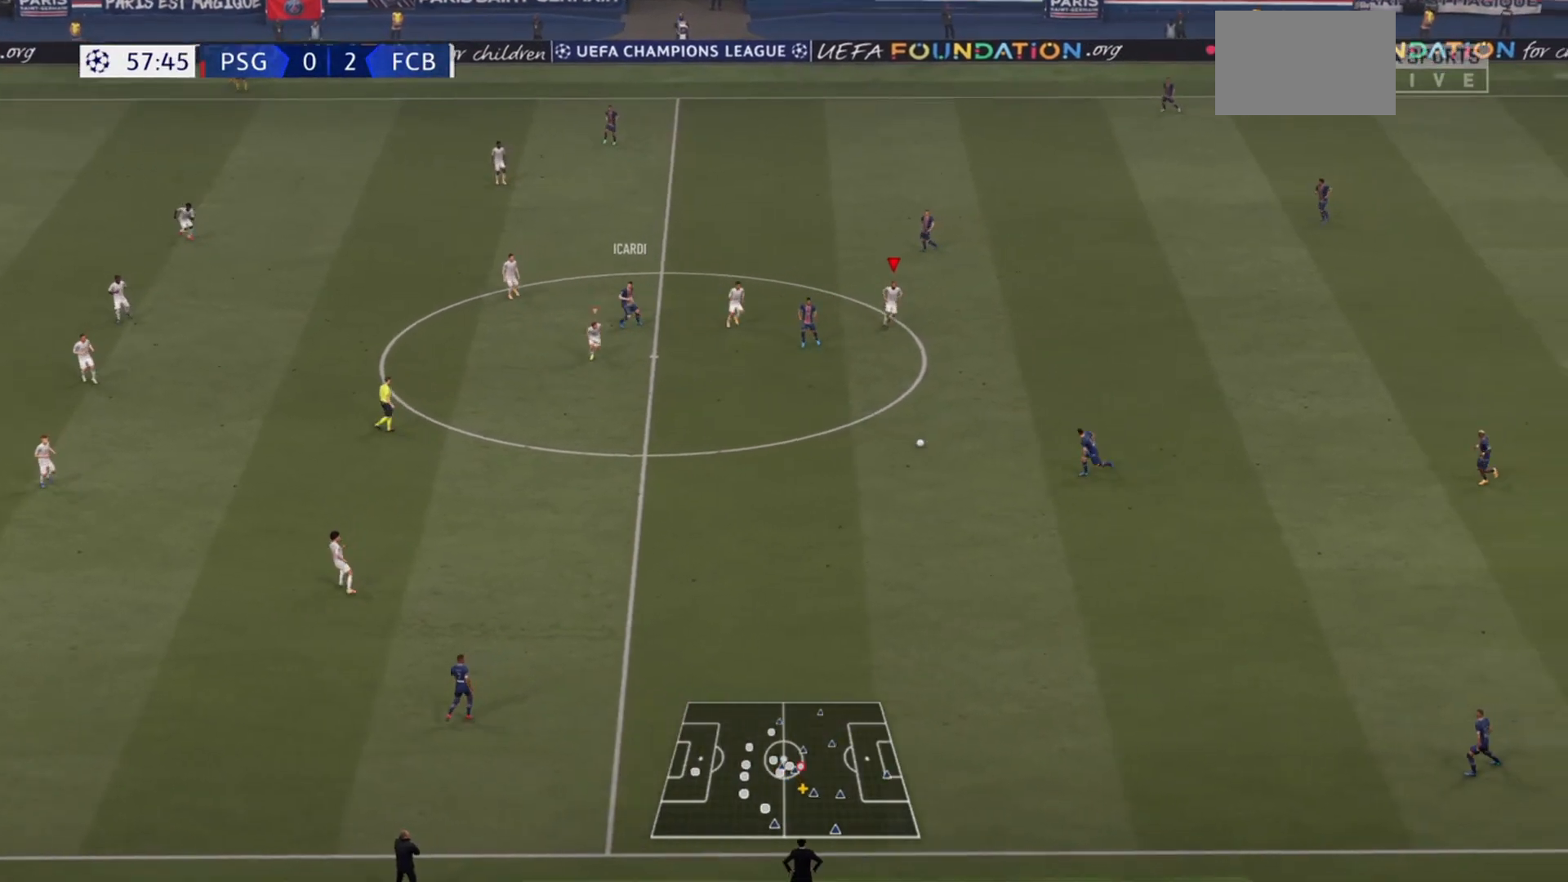
{"buttons": ["R2"], "left_stick": "down", "right_stick": "center", "events": [[233, "L1", "down"], [467, "L1", "up"]]}
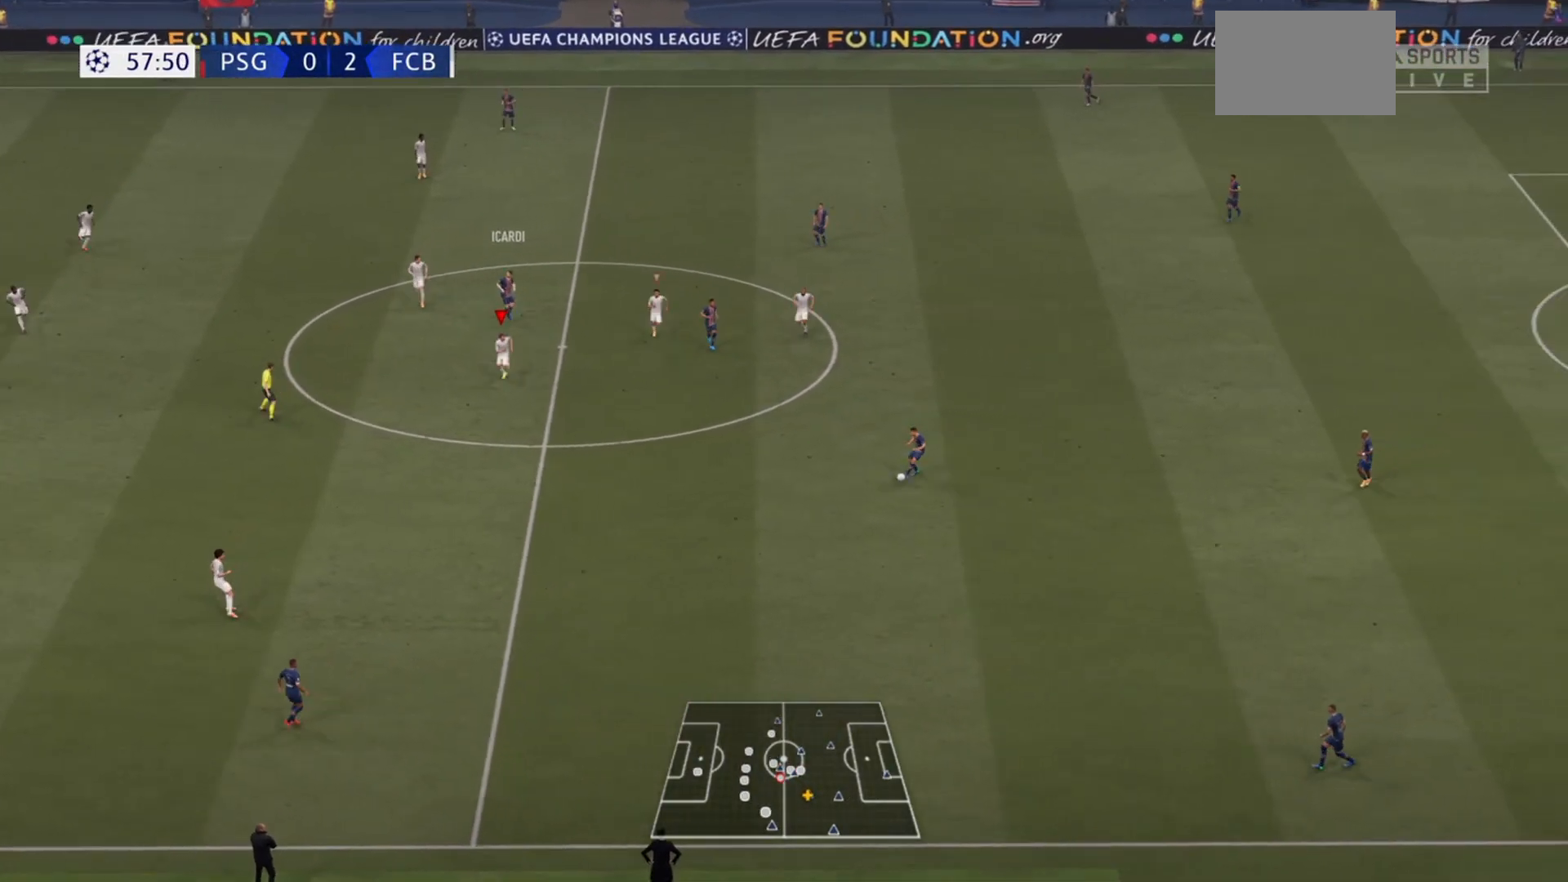
{"buttons": ["R2"], "left_stick": "down", "right_stick": "center", "events": []}
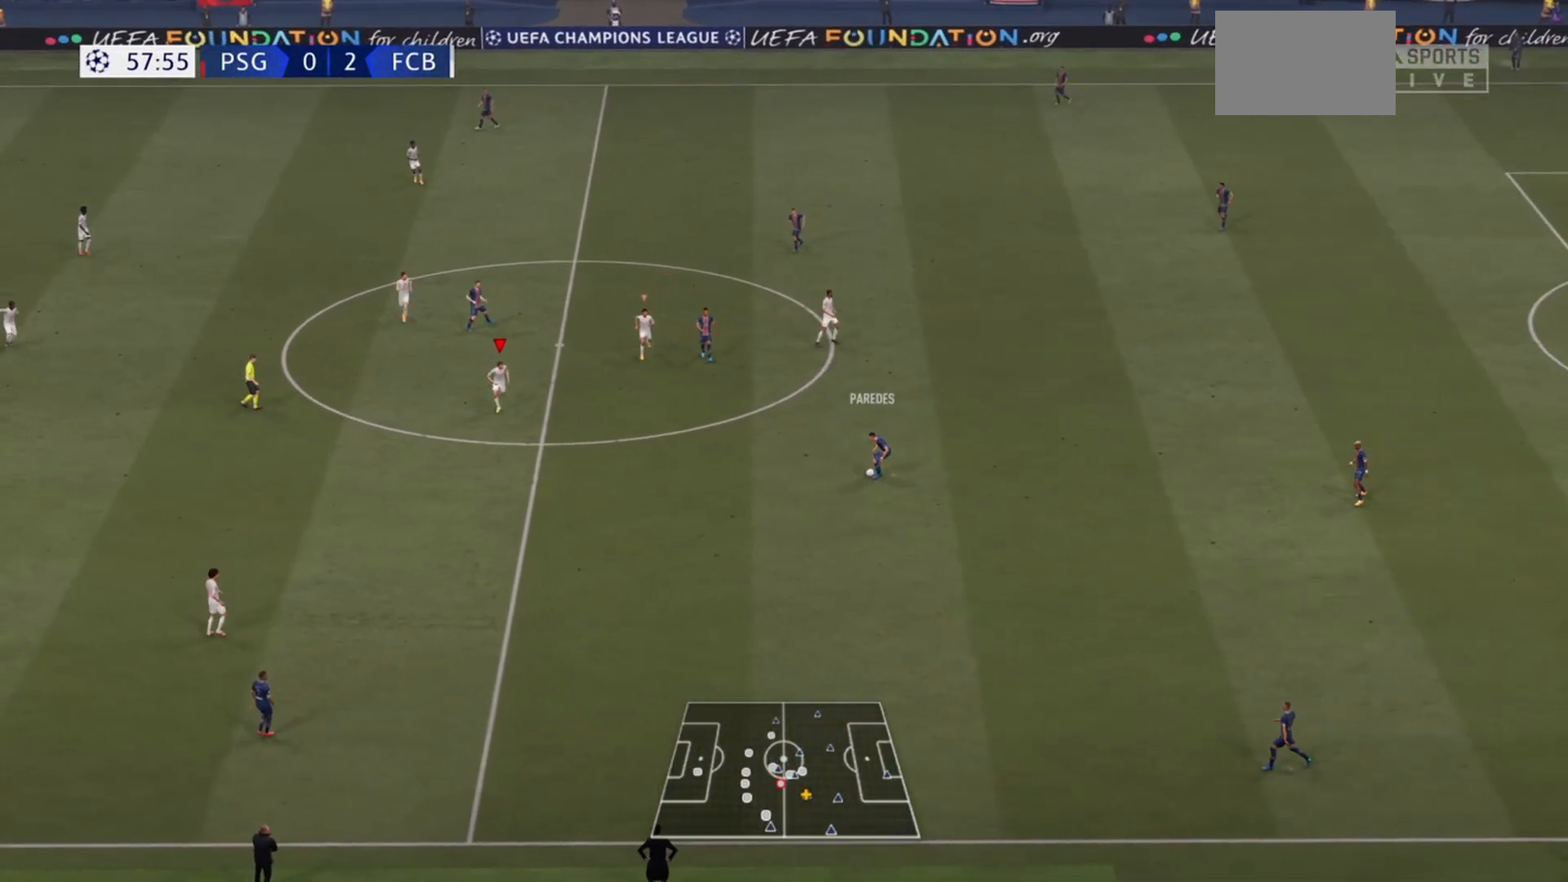
{"buttons": ["R2"], "left_stick": "down-right", "right_stick": "center", "events": [[67, "left_stick", "down-right"]]}
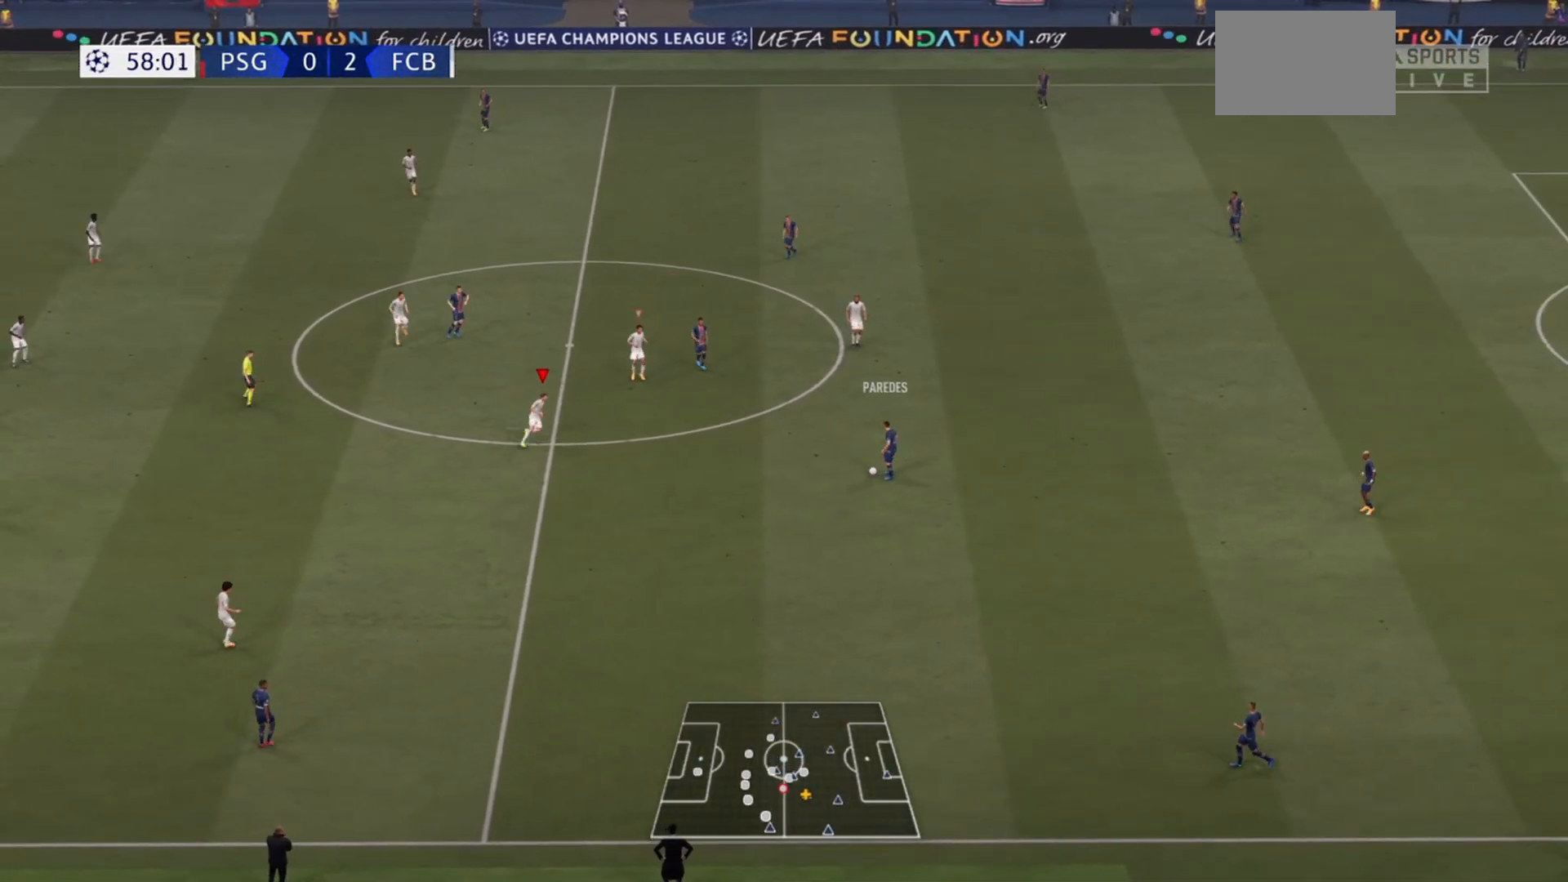
{"buttons": ["R2"], "left_stick": "right", "right_stick": "center", "events": [[367, "left_stick", "right"]]}
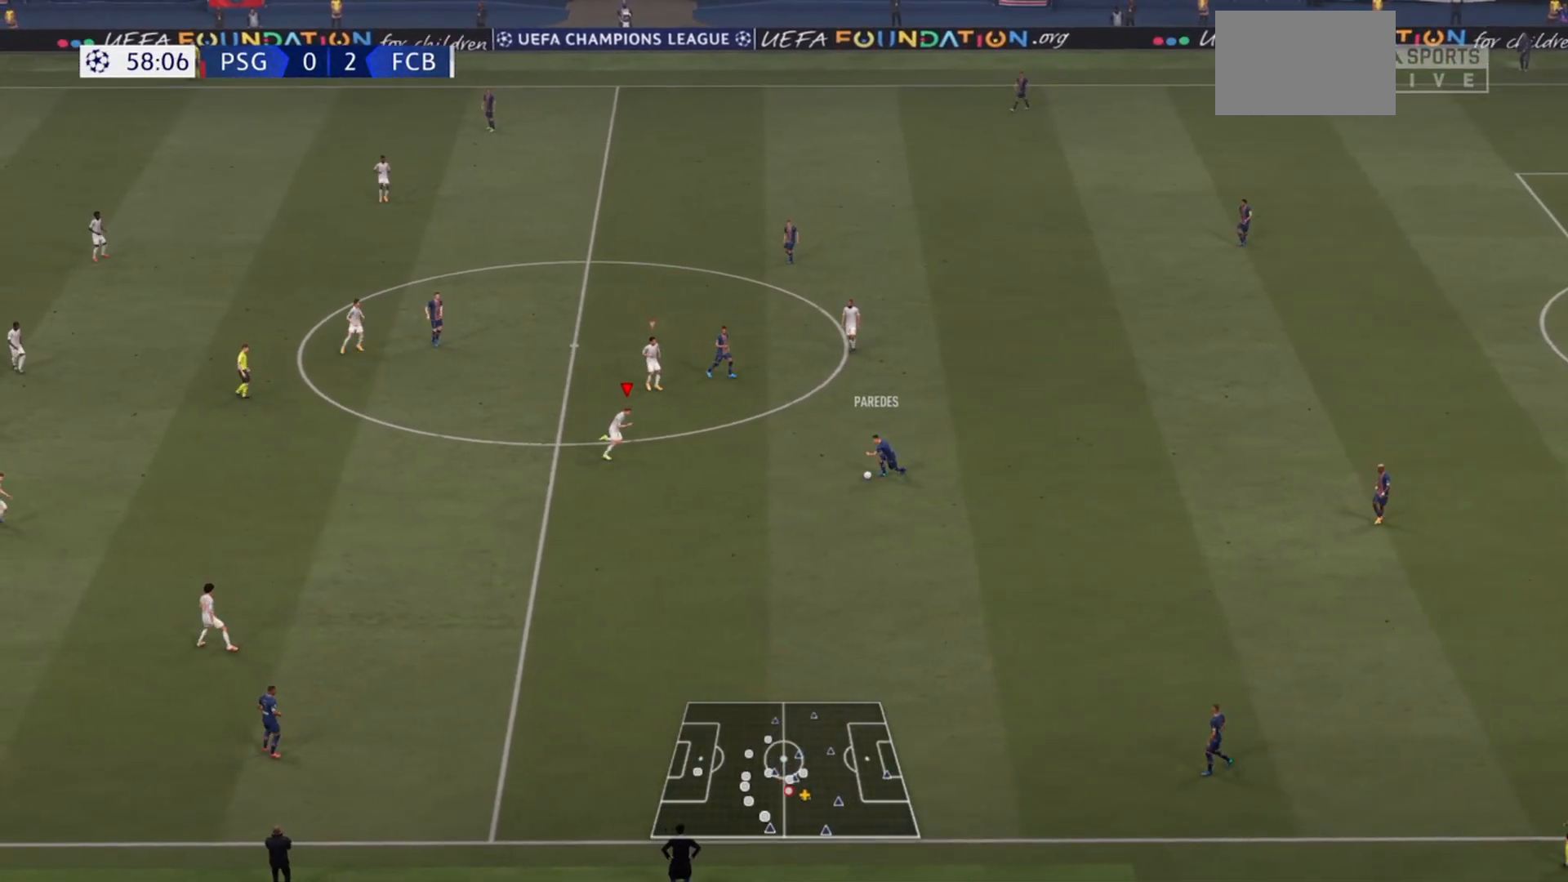
{"buttons": ["R2"], "left_stick": "down", "right_stick": "center", "events": [[233, "left_stick", "down-right"], [367, "left_stick", "down"]]}
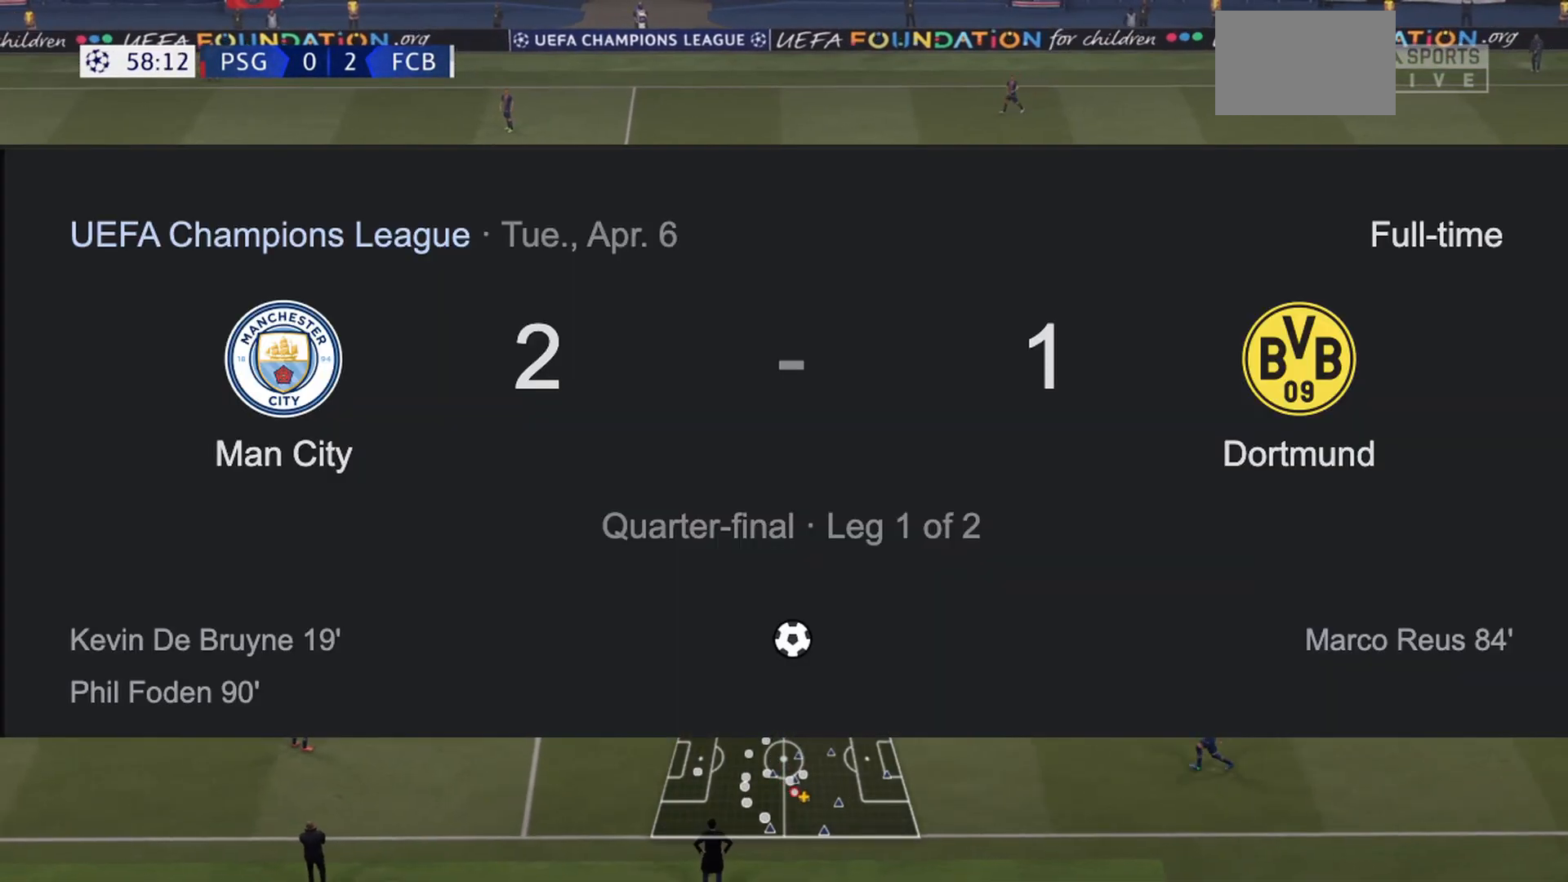
{"buttons": ["R2"], "left_stick": "down-right", "right_stick": "center", "events": [[333, "left_stick", "down-right"]]}
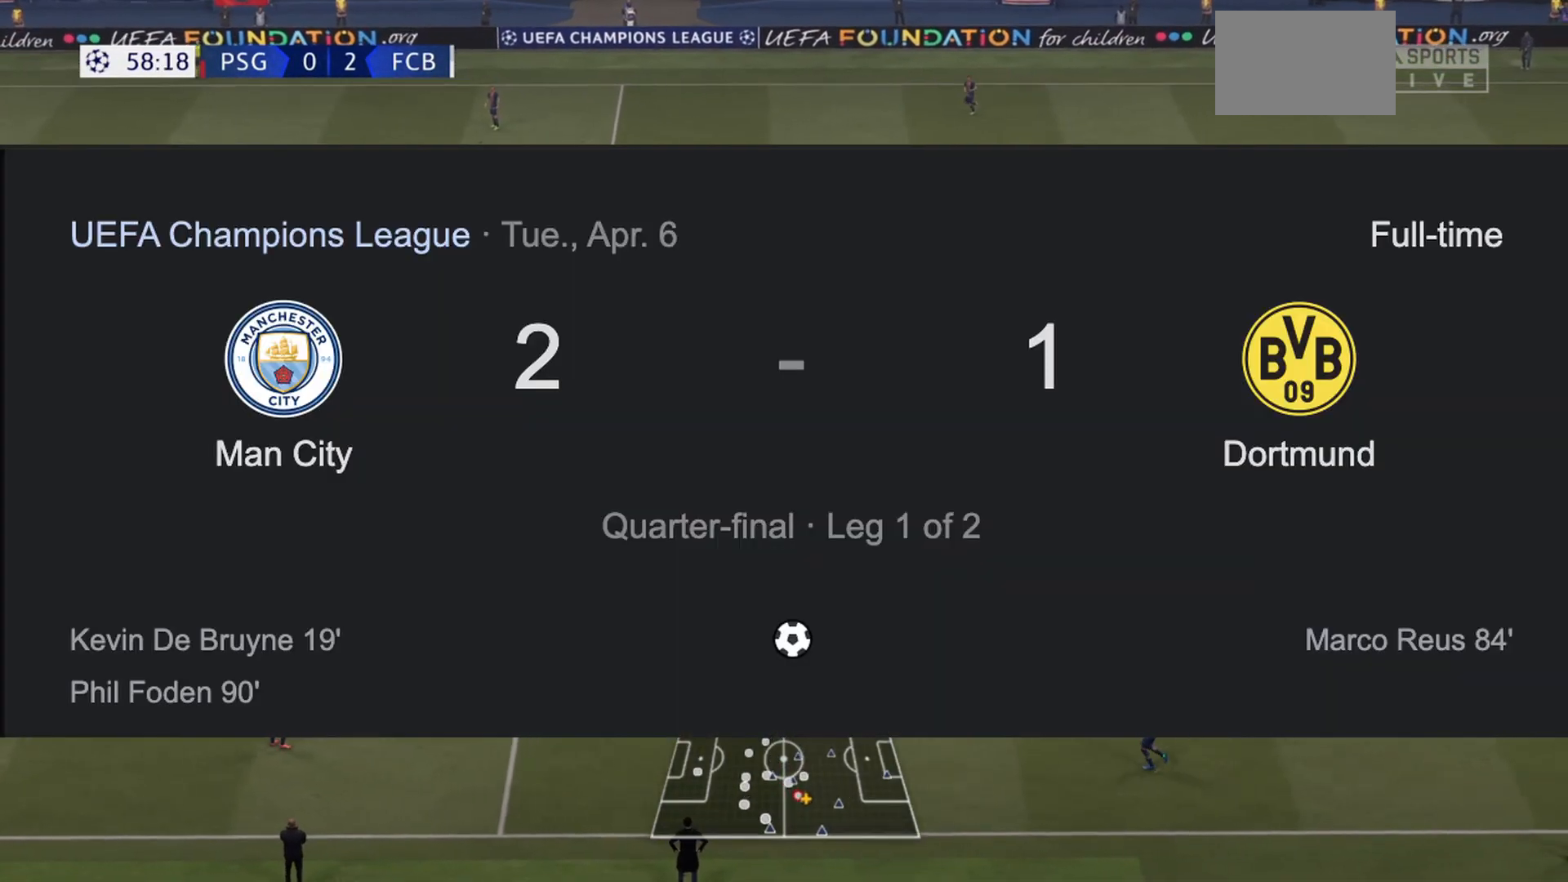
{"buttons": ["R2"], "left_stick": "down", "right_stick": "center", "events": [[367, "left_stick", "down"]]}
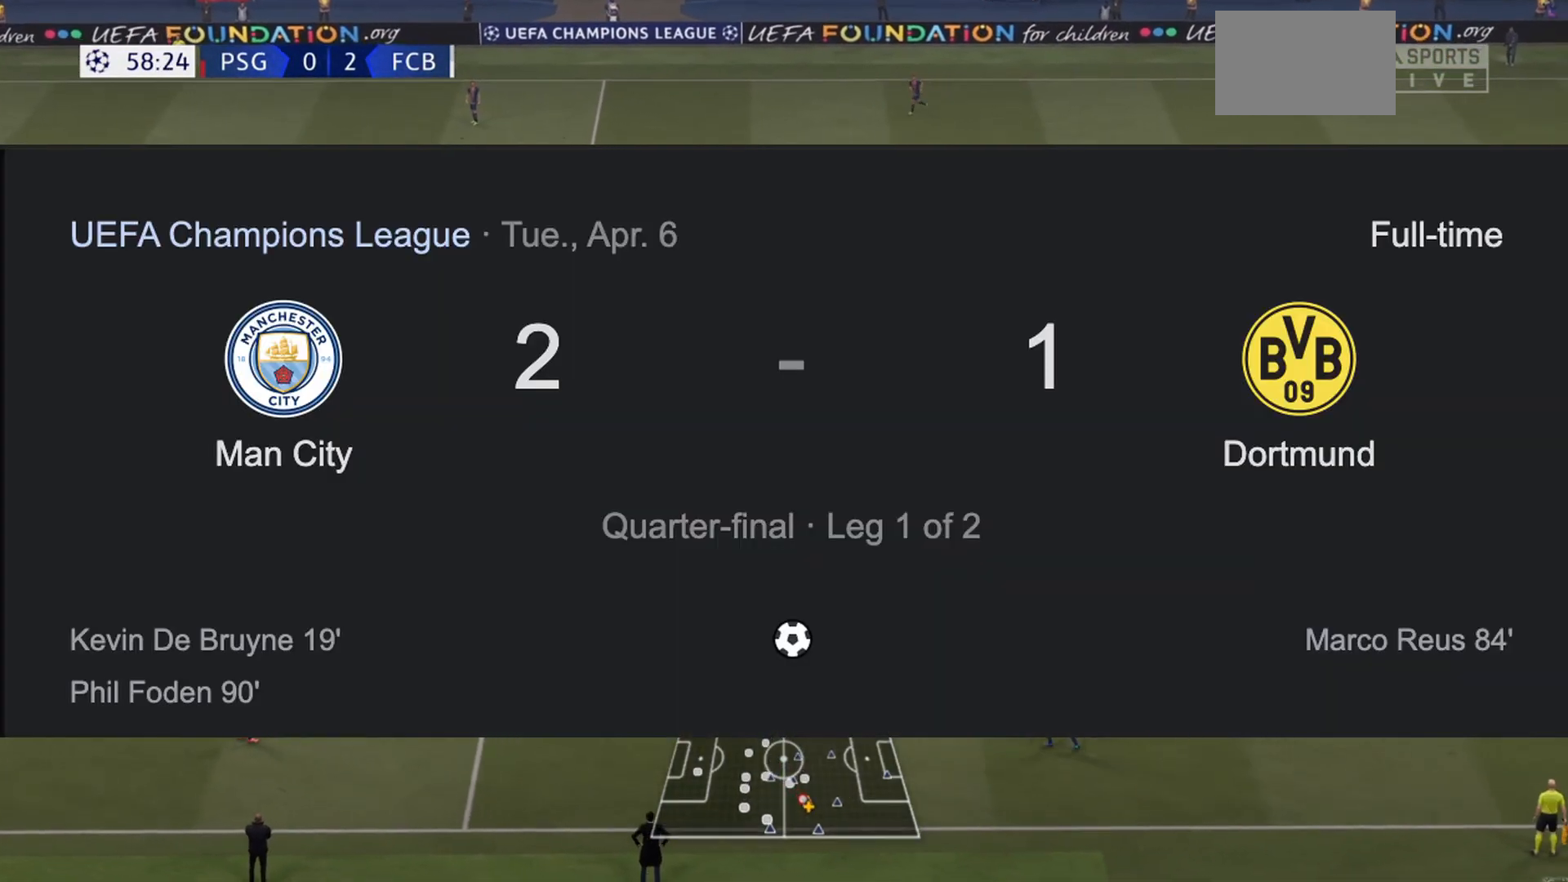
{"buttons": ["R2"], "left_stick": "down", "right_stick": "center", "events": []}
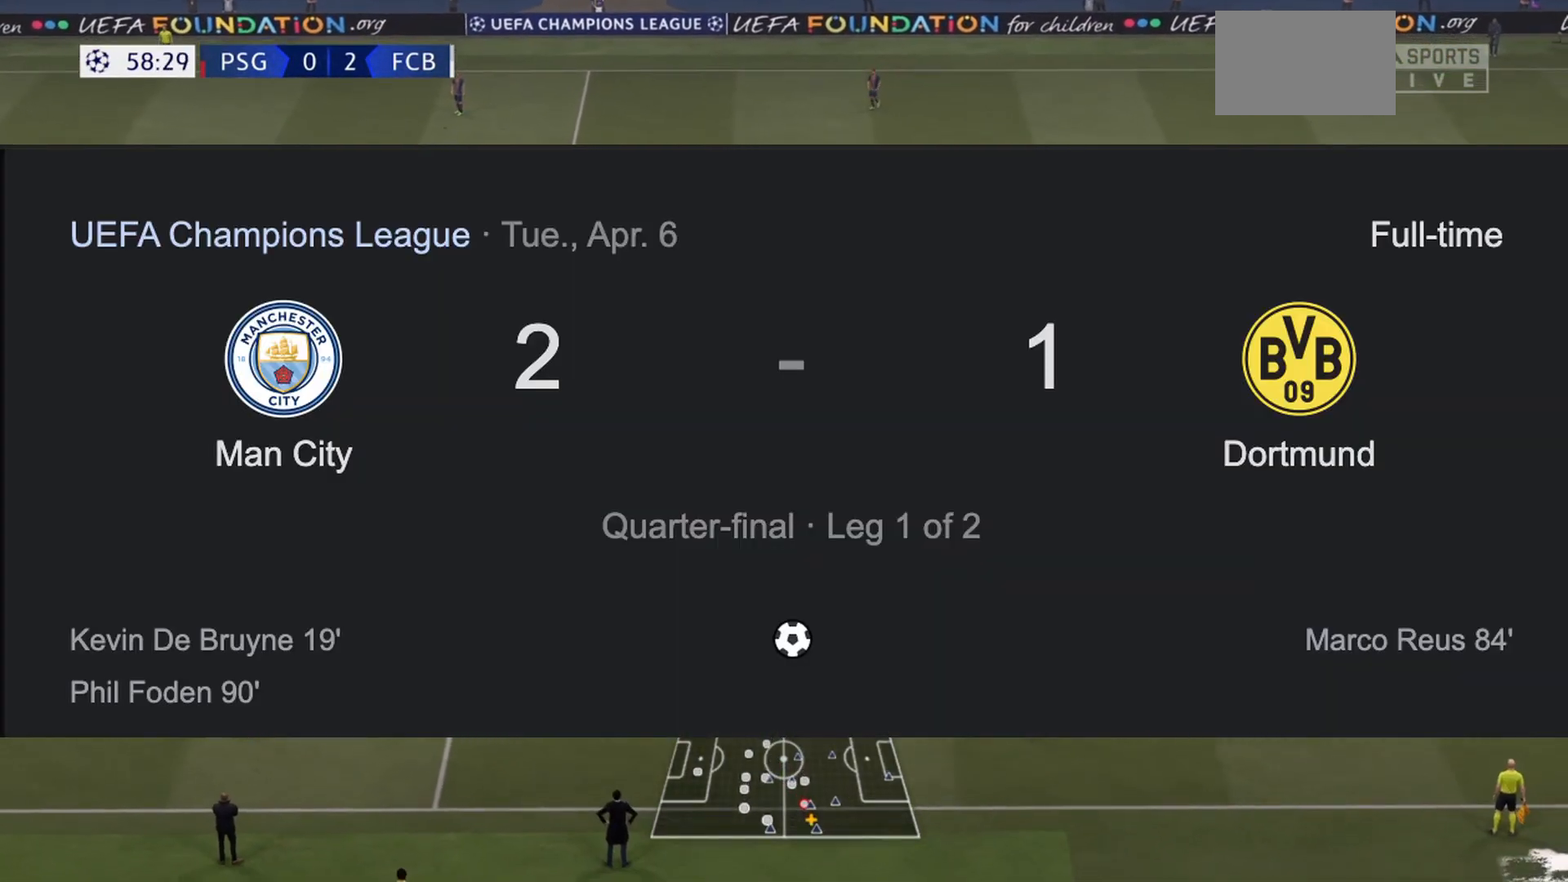
{"buttons": ["R2"], "left_stick": "down", "right_stick": "center", "events": []}
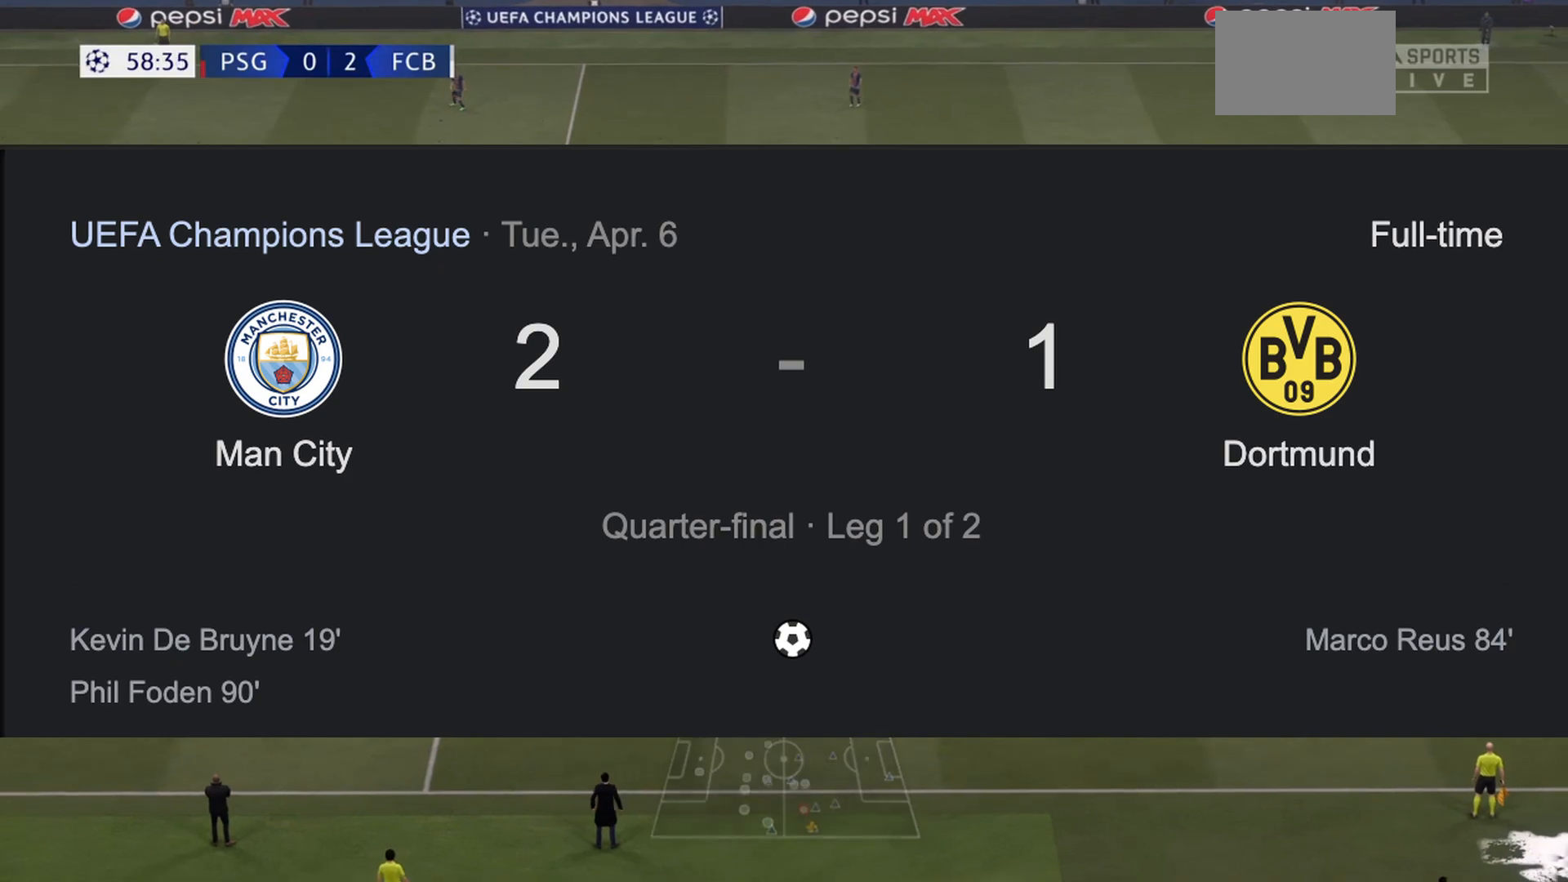
{"buttons": ["R2"], "left_stick": "down", "right_stick": "center", "events": []}
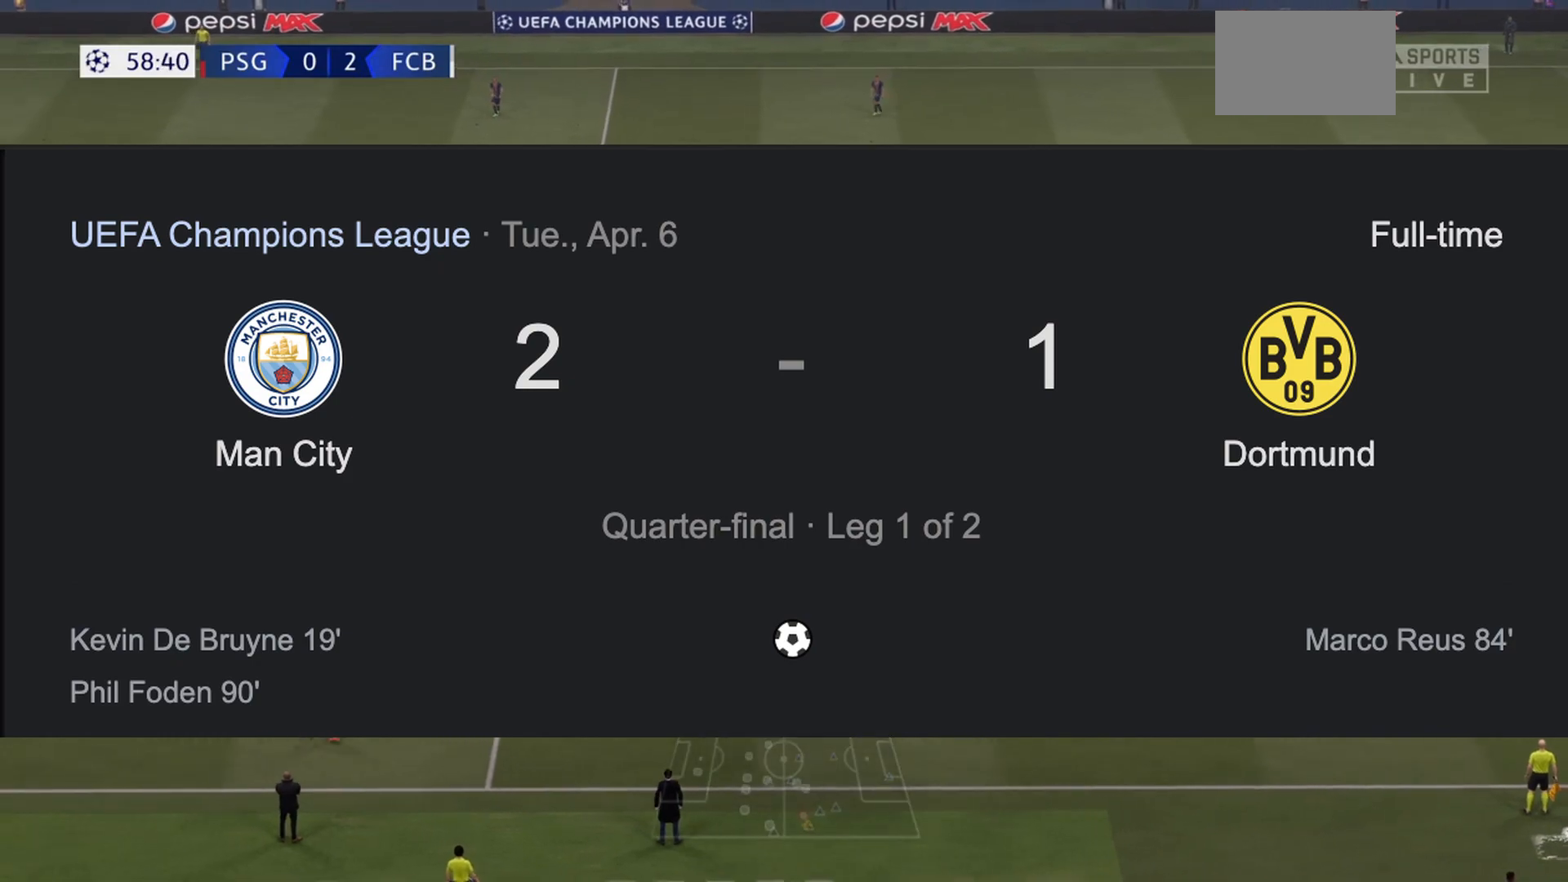
{"buttons": [], "left_stick": "down", "right_stick": "center", "events": [[267, "CIRCLE", "down"], [400, "CIRCLE", "up"], [467, "R2", "up"]]}
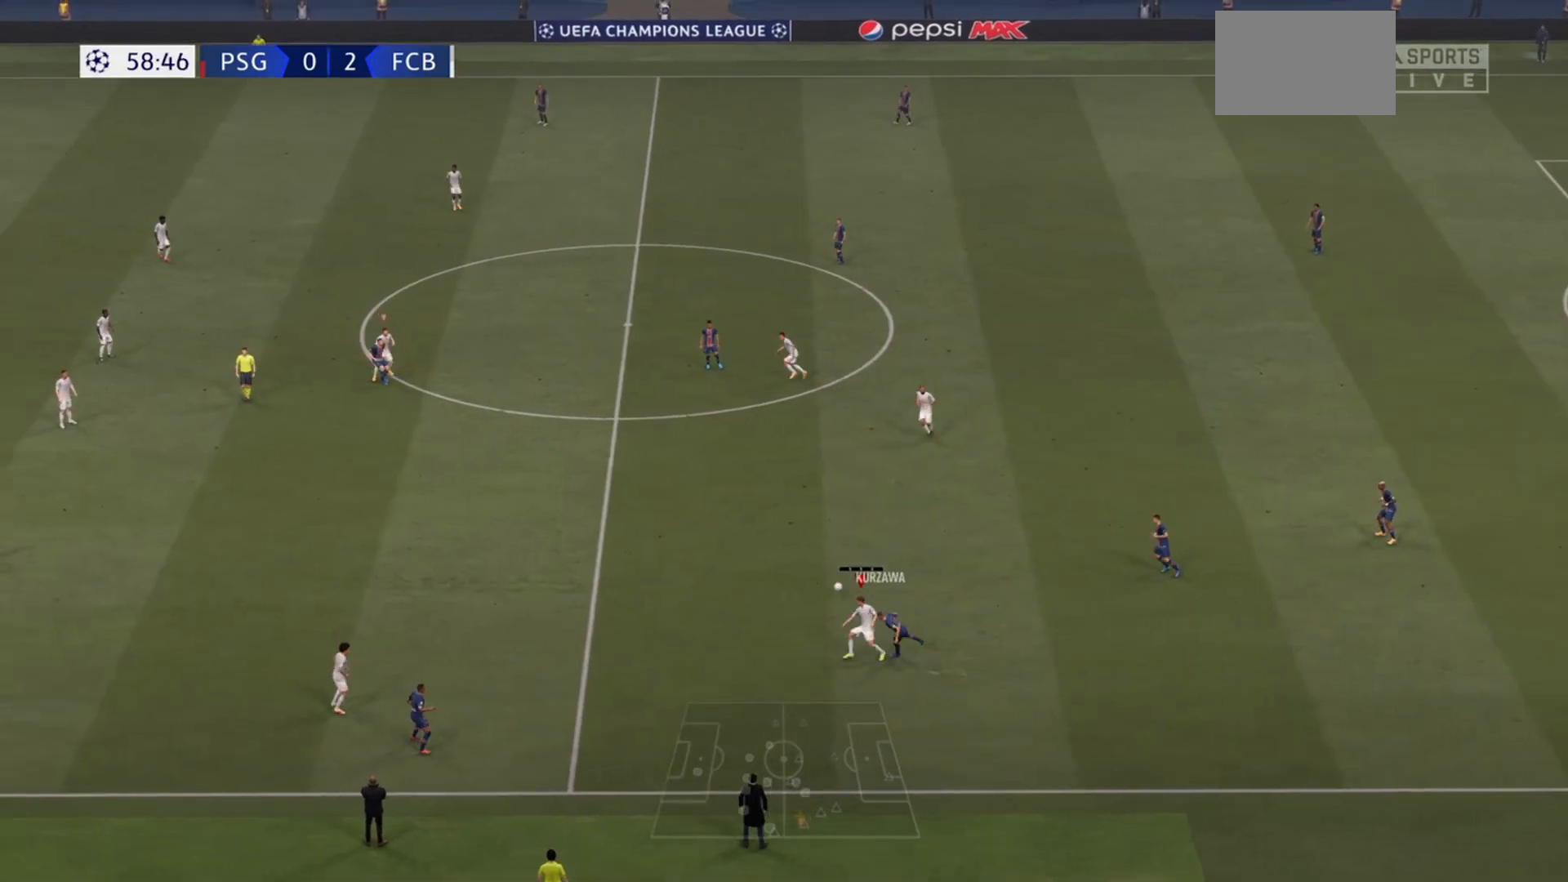
{"buttons": ["L1", "R2"], "left_stick": "up", "right_stick": "center", "events": [[167, "left_stick", "up-right"], [367, "left_stick", "up"], [467, "L1", "down"], [500, "R2", "down"]]}
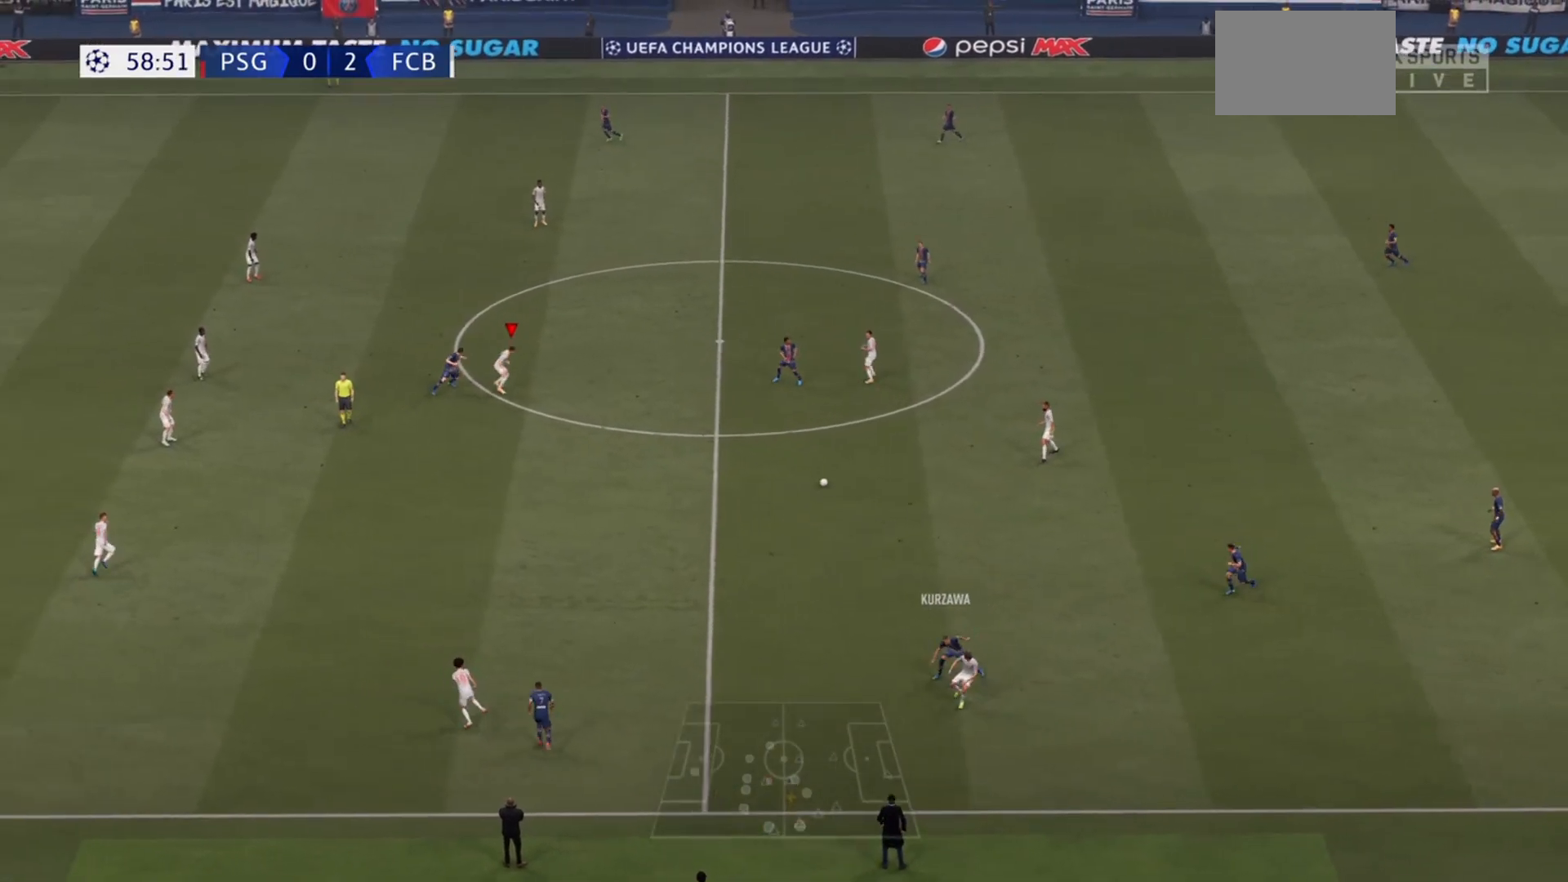
{"buttons": ["R2"], "left_stick": "right", "right_stick": "center", "events": [[67, "left_stick", "down-right"], [167, "L1", "up"], [467, "left_stick", "right"]]}
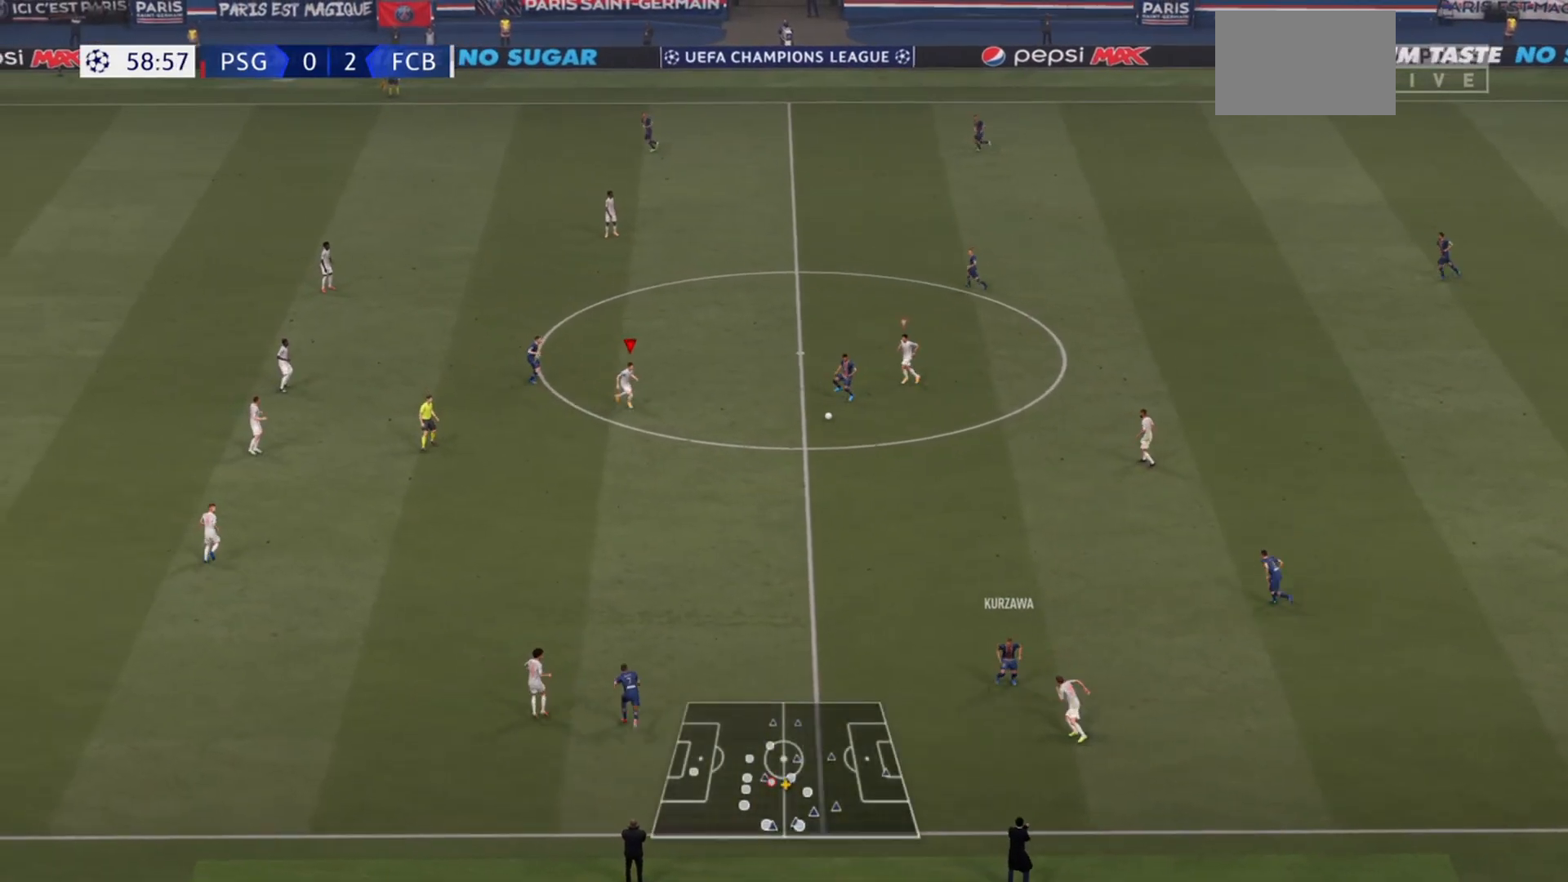
{"buttons": ["R2"], "left_stick": "up-right", "right_stick": "center", "events": [[133, "left_stick", "up-right"]]}
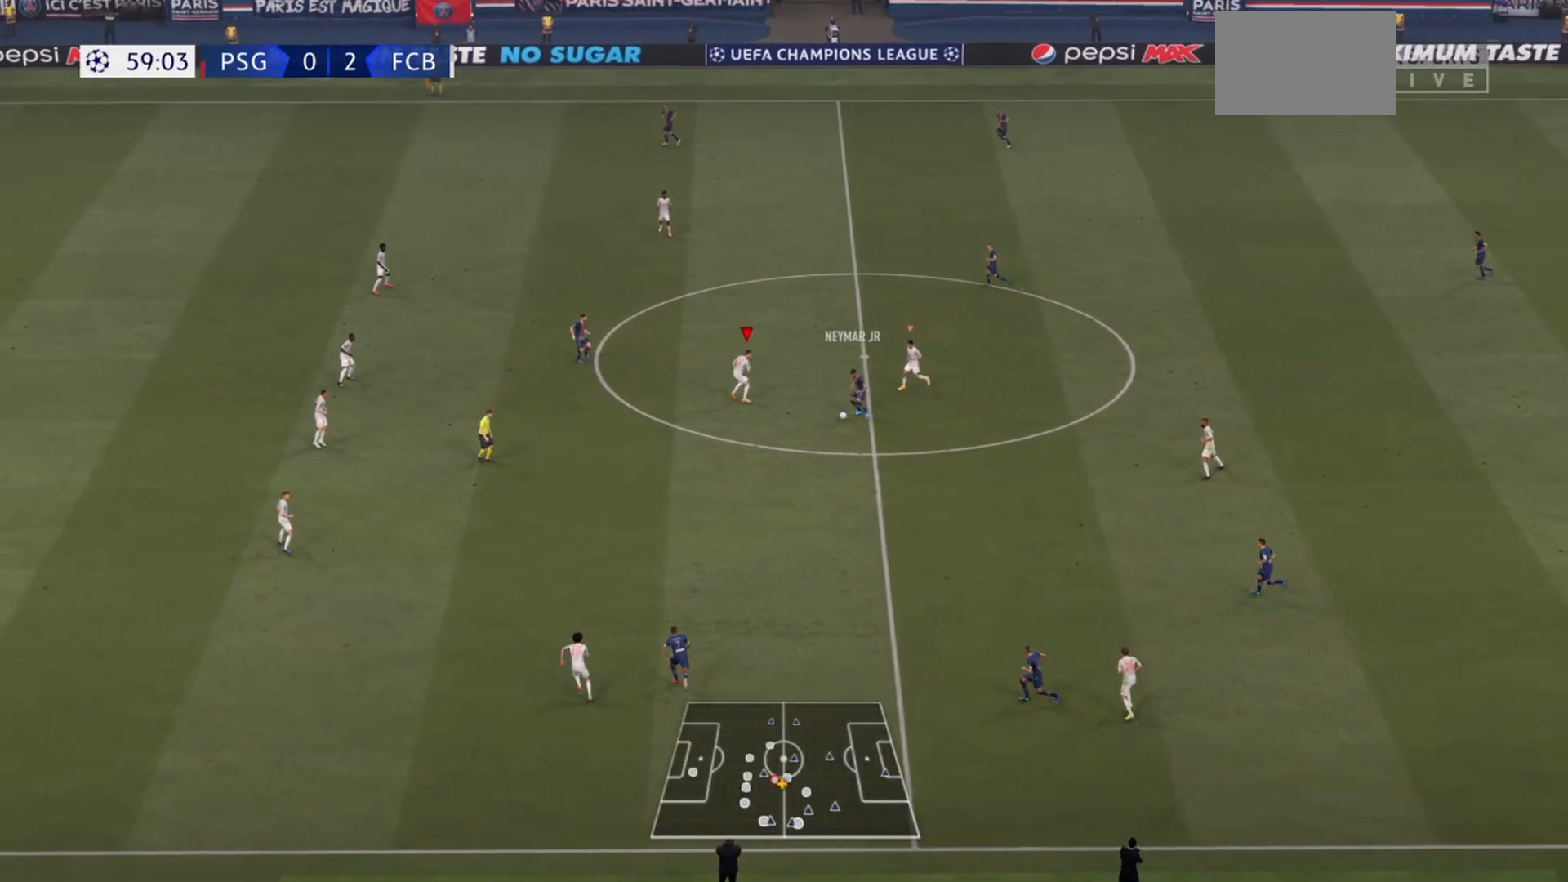
{"buttons": ["R2"], "left_stick": "down-left", "right_stick": "center", "events": [[133, "left_stick", "down"], [233, "left_stick", "left"], [500, "left_stick", "down-left"]]}
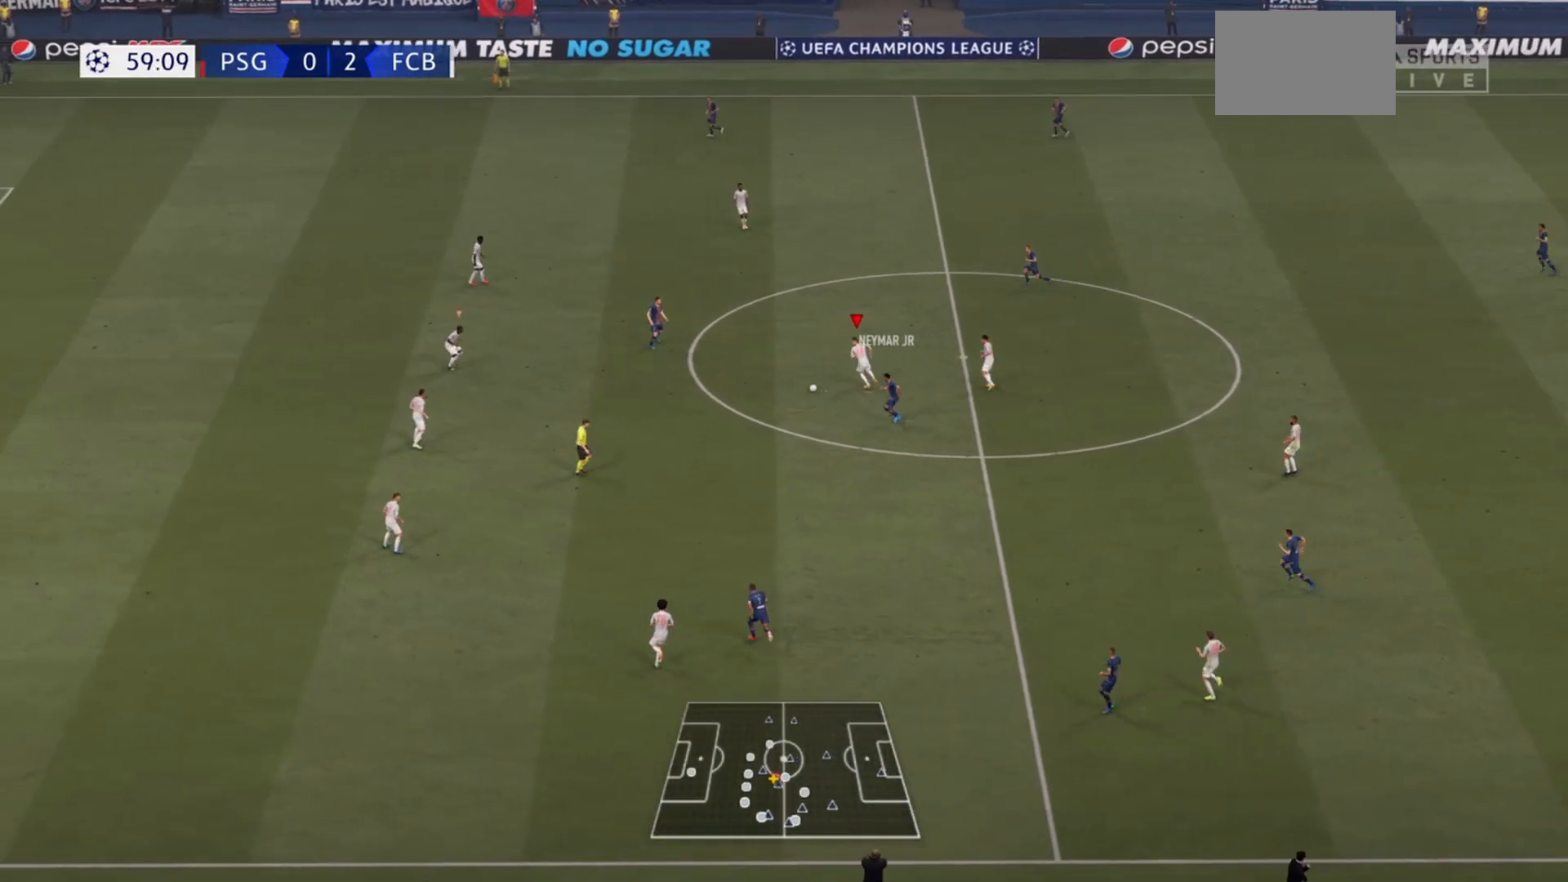
{"buttons": ["R2"], "left_stick": "down-right", "right_stick": "center", "events": [[133, "L1", "down"], [233, "left_stick", "down-right"], [300, "L1", "up"], [300, "left_stick", "right"], [467, "left_stick", "down-right"]]}
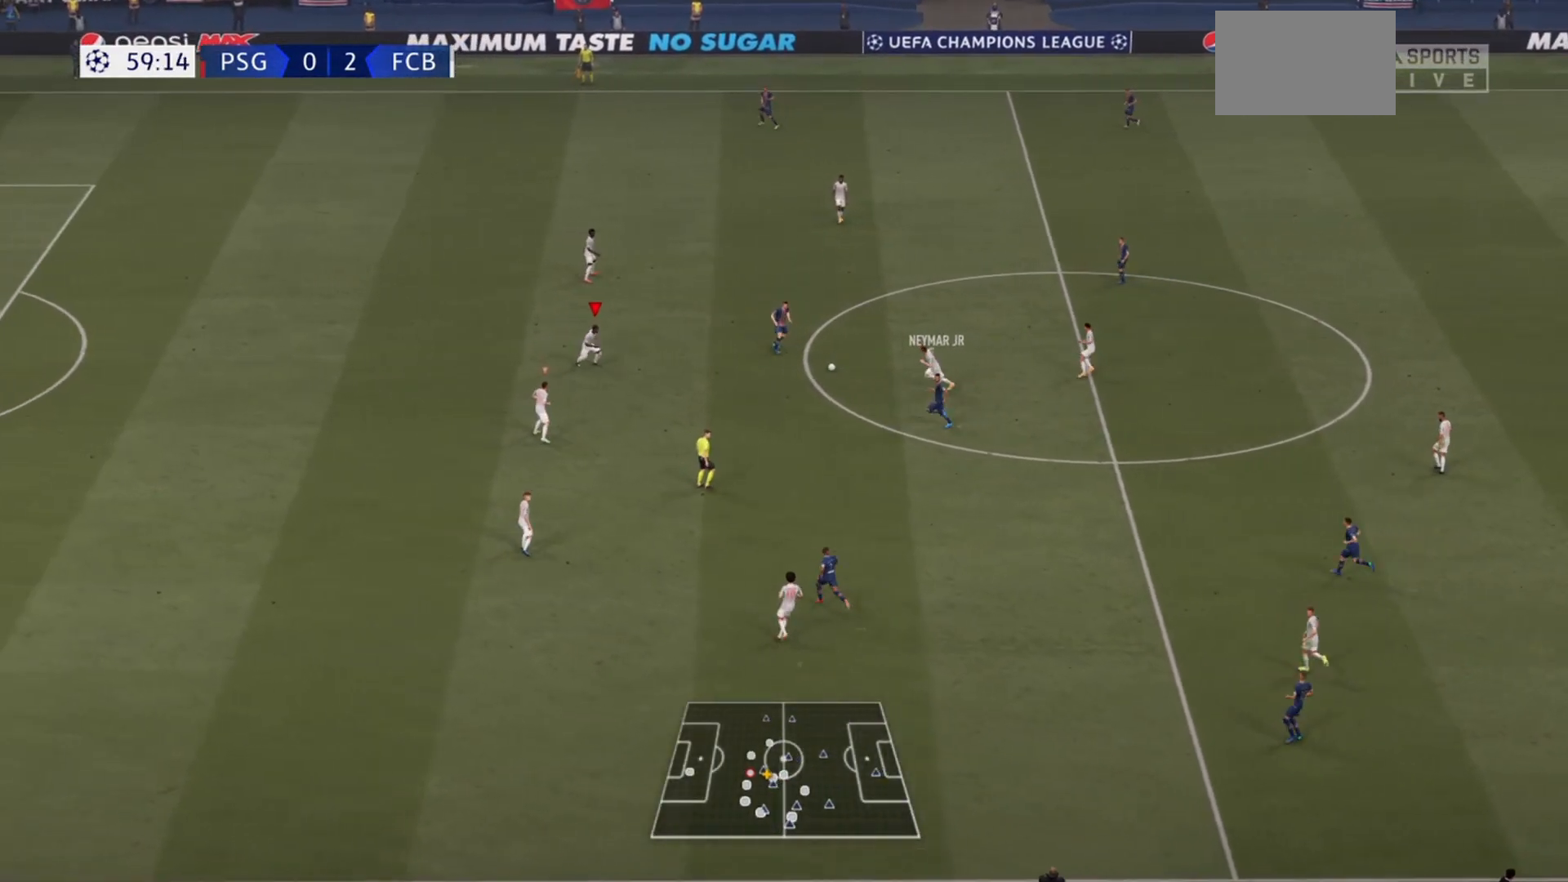
{"buttons": ["R2"], "left_stick": "up-right", "right_stick": "center", "events": [[267, "left_stick", "right"], [433, "left_stick", "up-right"]]}
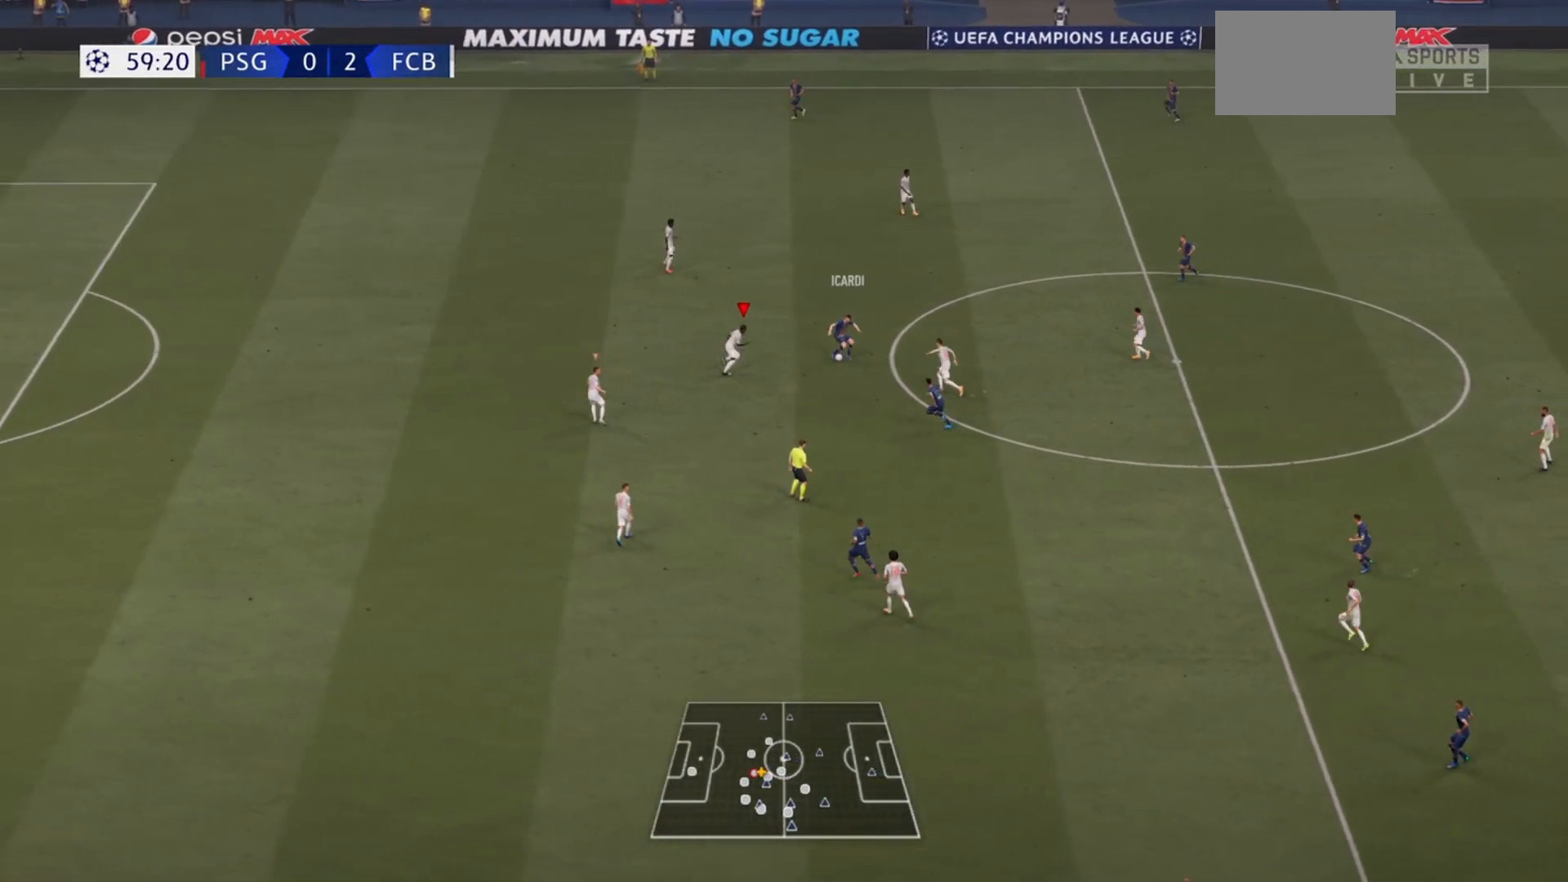
{"buttons": ["R2"], "left_stick": "up-right", "right_stick": "center", "events": []}